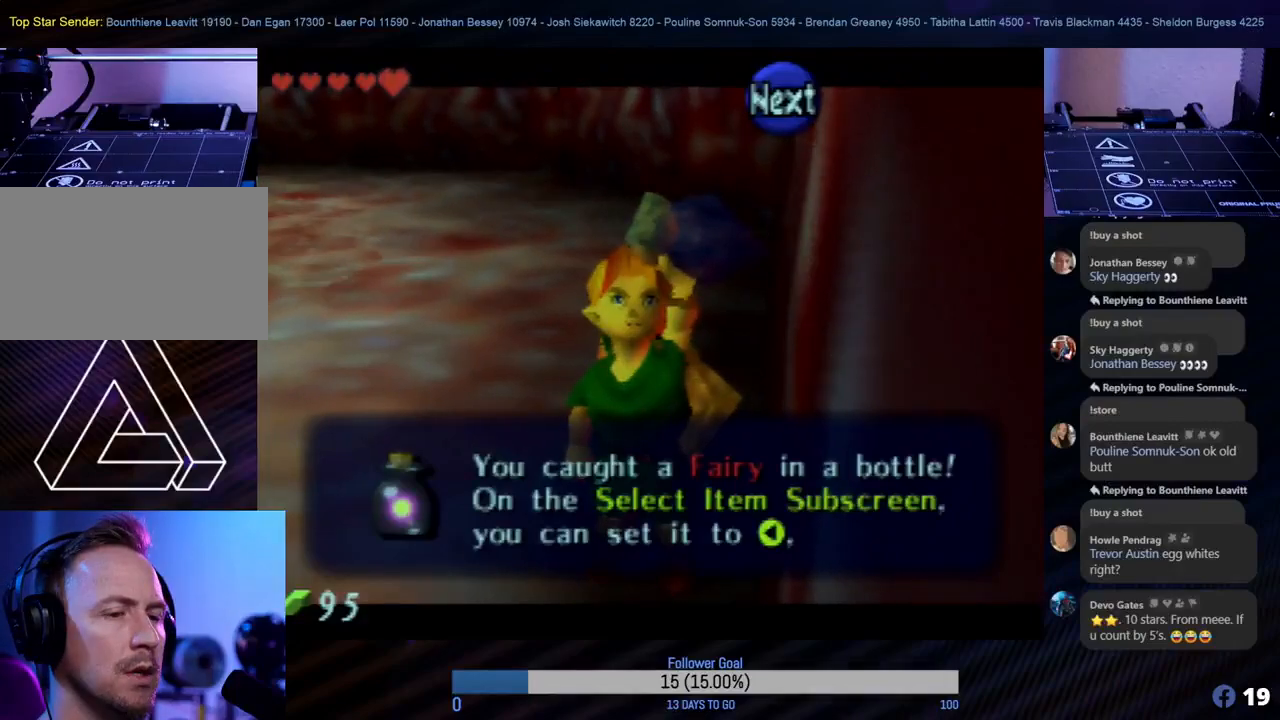
Gameplay with a controller (Nintendo layout); each line is a JSON object with the inputs held at the frame after it. "events" lists button and stick changes between this image and that frame as [ms after this image, input, new state], when the widget could be followed in between. Not read: L1 L3 R3 right_stick.
{"buttons": [], "left_stick": "center", "events": [[333, "A", "down"], [467, "A", "up"]]}
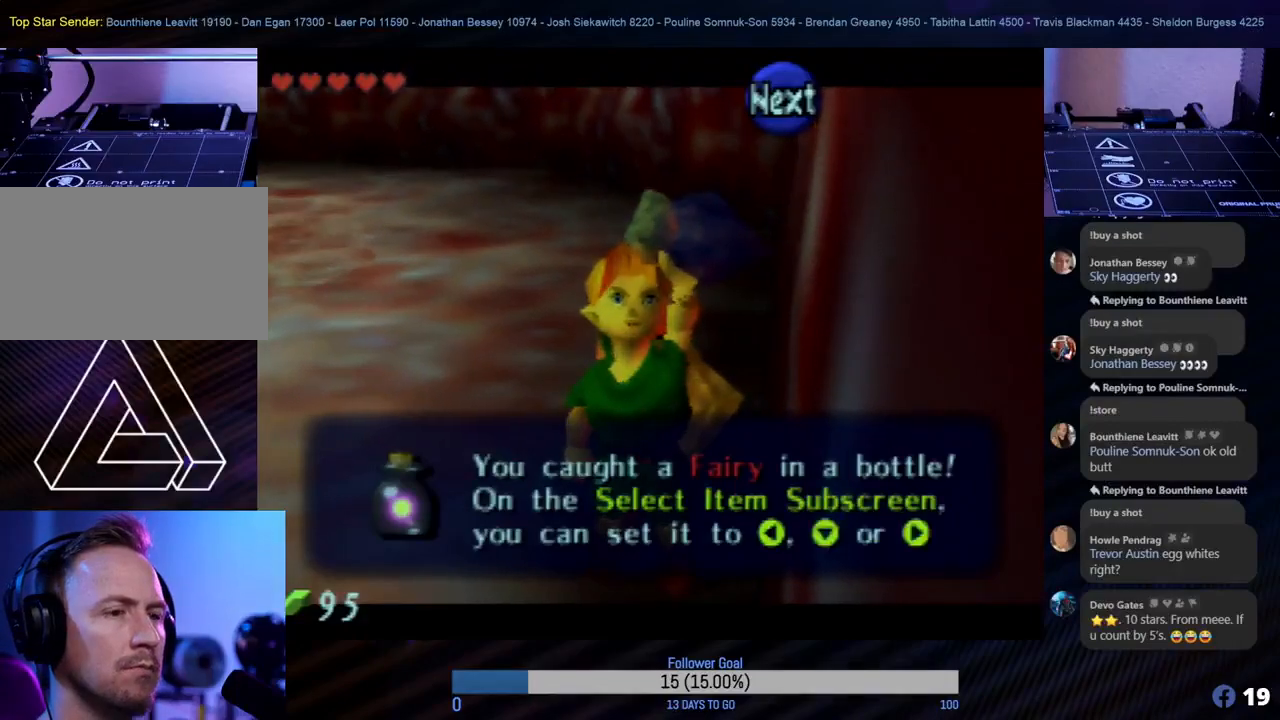
{"buttons": [], "left_stick": "center", "events": []}
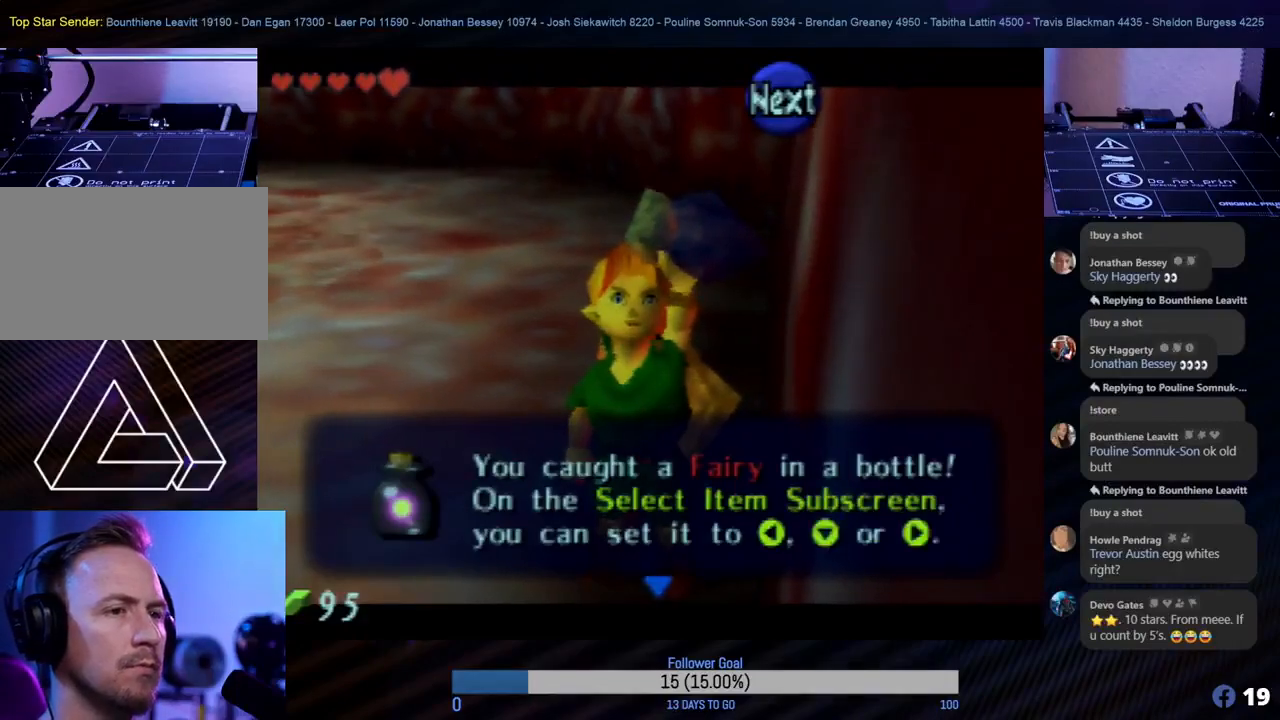
{"buttons": [], "left_stick": "center", "events": [[83, "A", "down"], [217, "A", "up"]]}
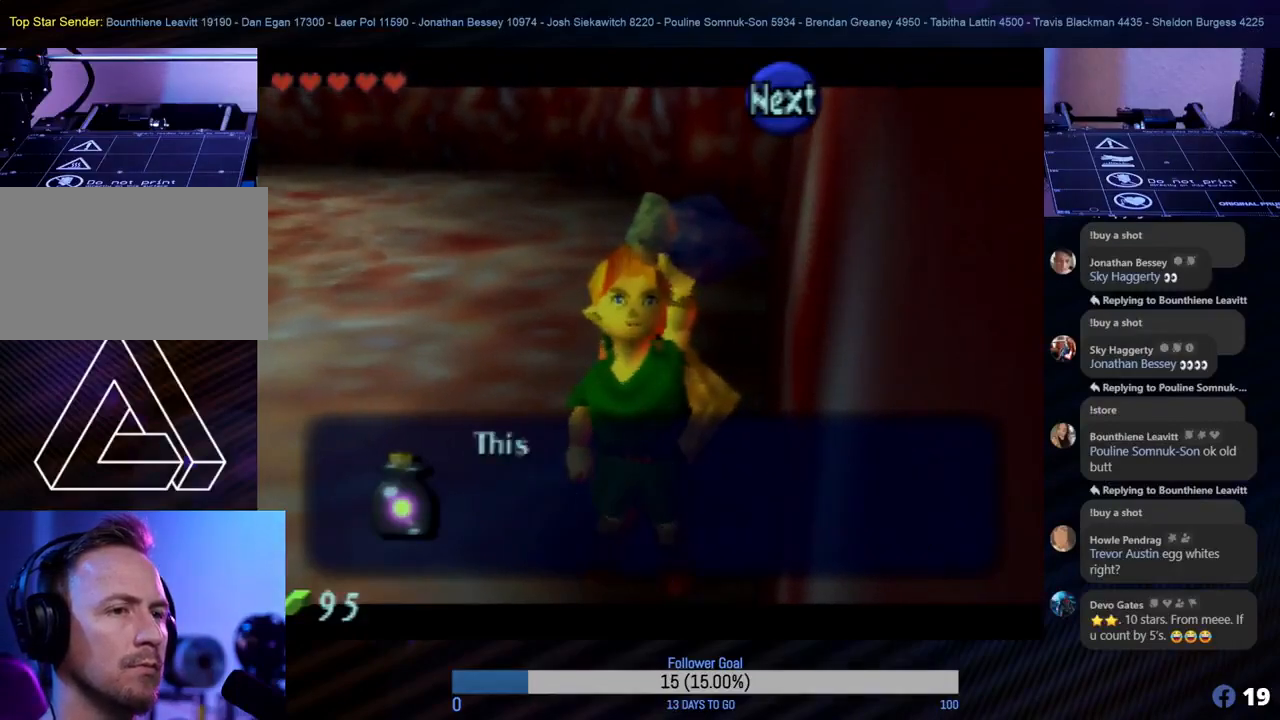
{"buttons": ["A"], "left_stick": "center", "events": [[483, "A", "down"]]}
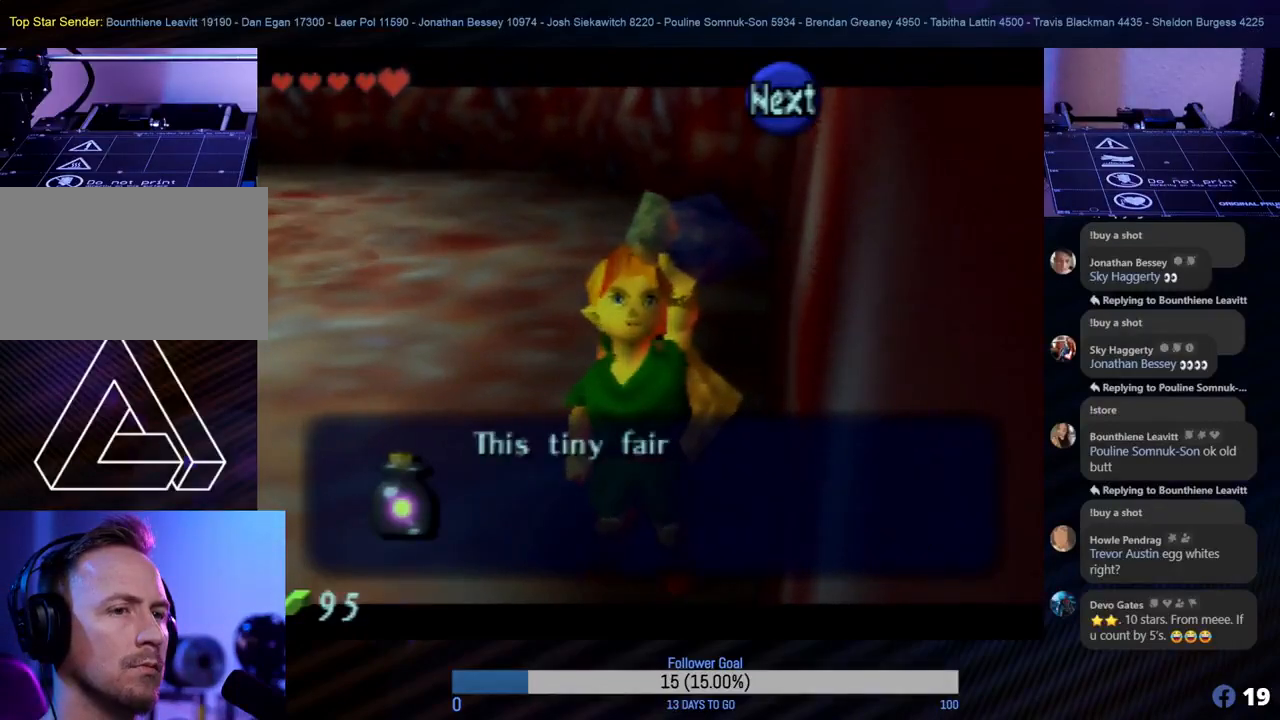
{"buttons": [], "left_stick": "center", "events": [[150, "A", "up"]]}
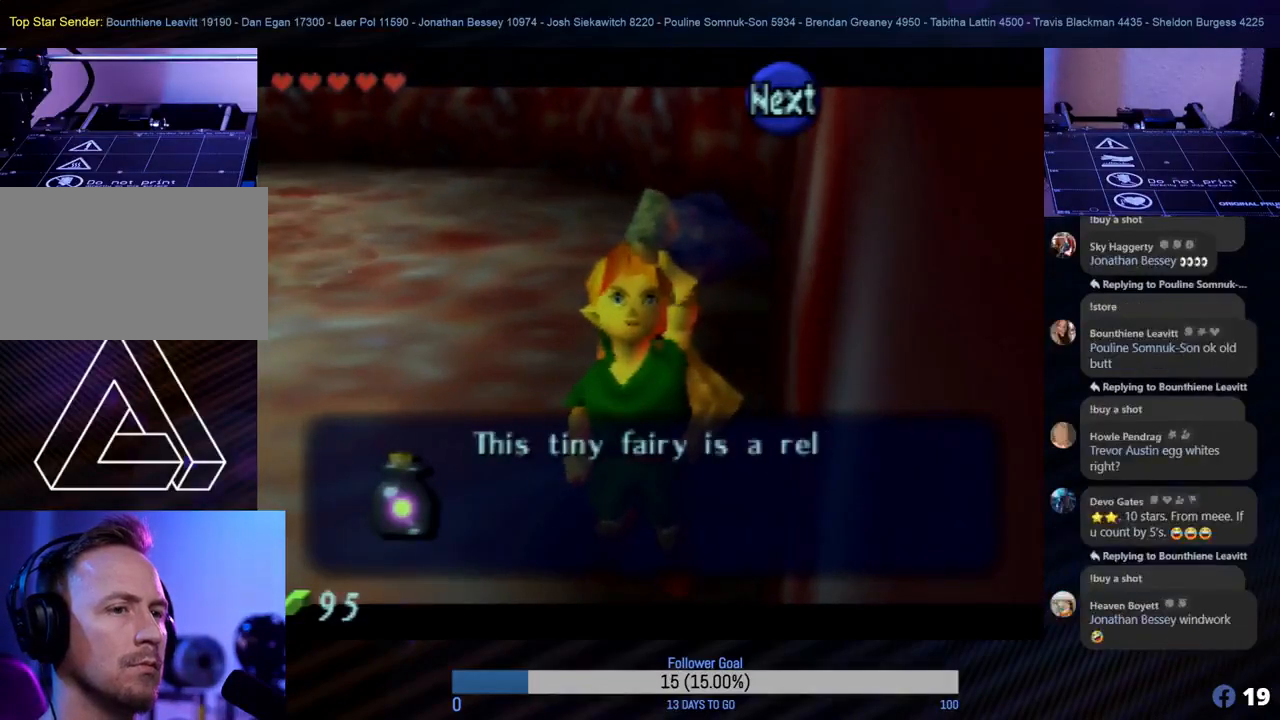
{"buttons": [], "left_stick": "center", "events": []}
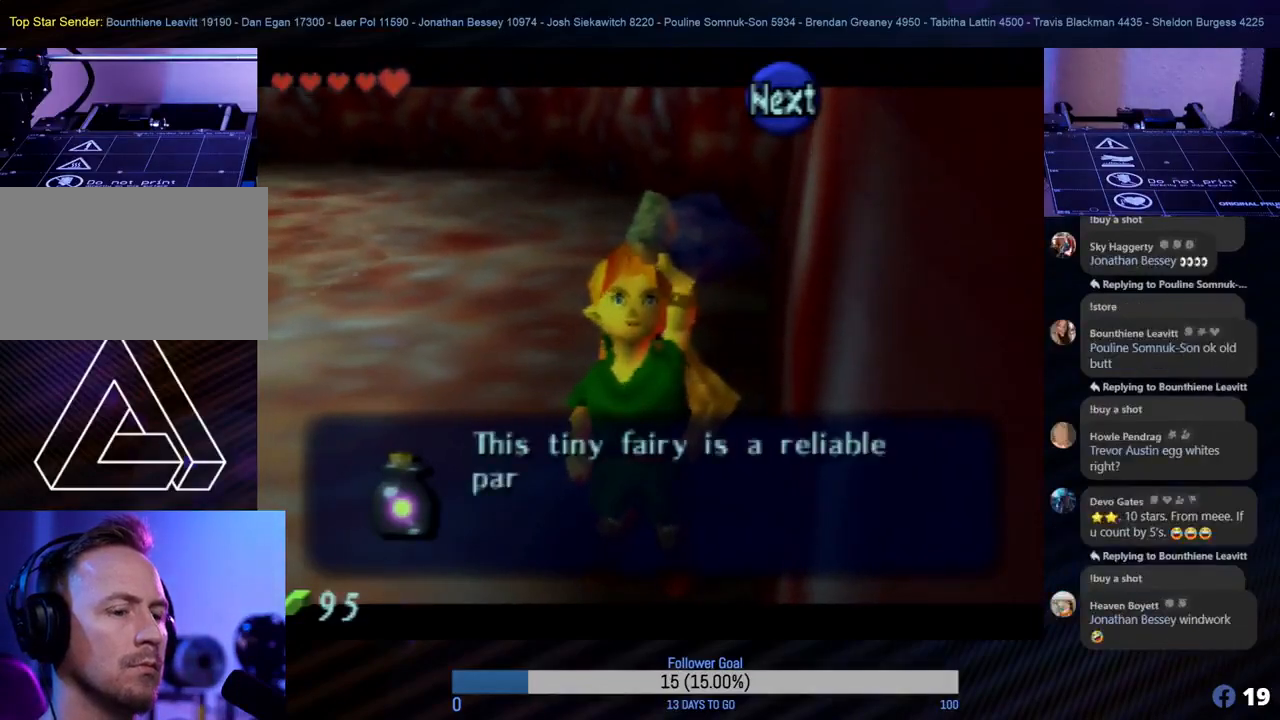
{"buttons": [], "left_stick": "center", "events": [[217, "A", "down"], [317, "A", "up"]]}
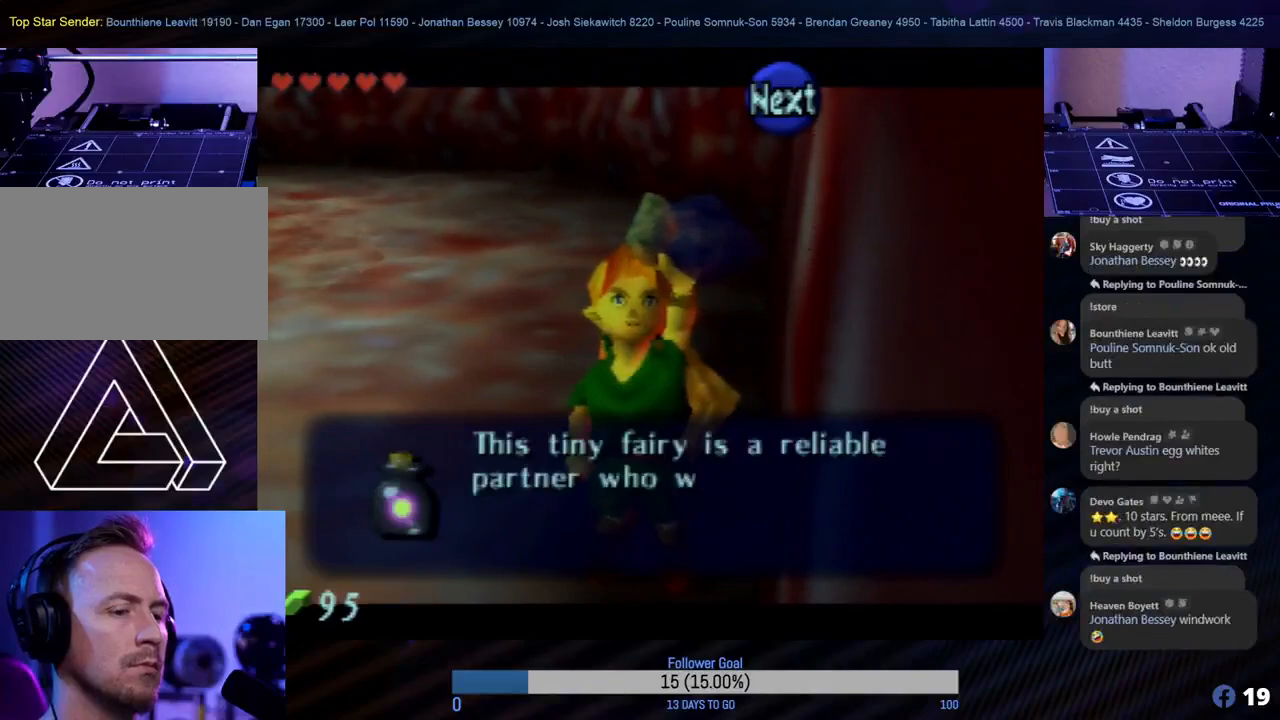
{"buttons": [], "left_stick": "center", "events": []}
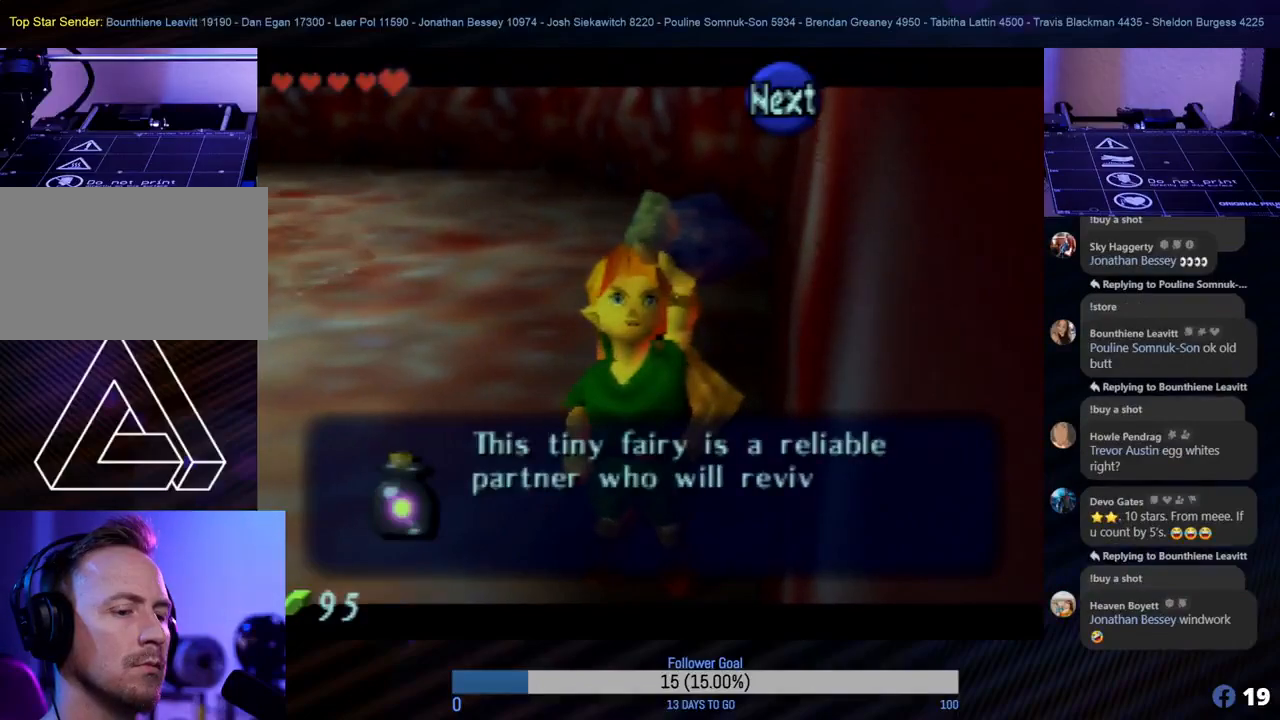
{"buttons": [], "left_stick": "center", "events": [[217, "A", "down"], [317, "A", "up"]]}
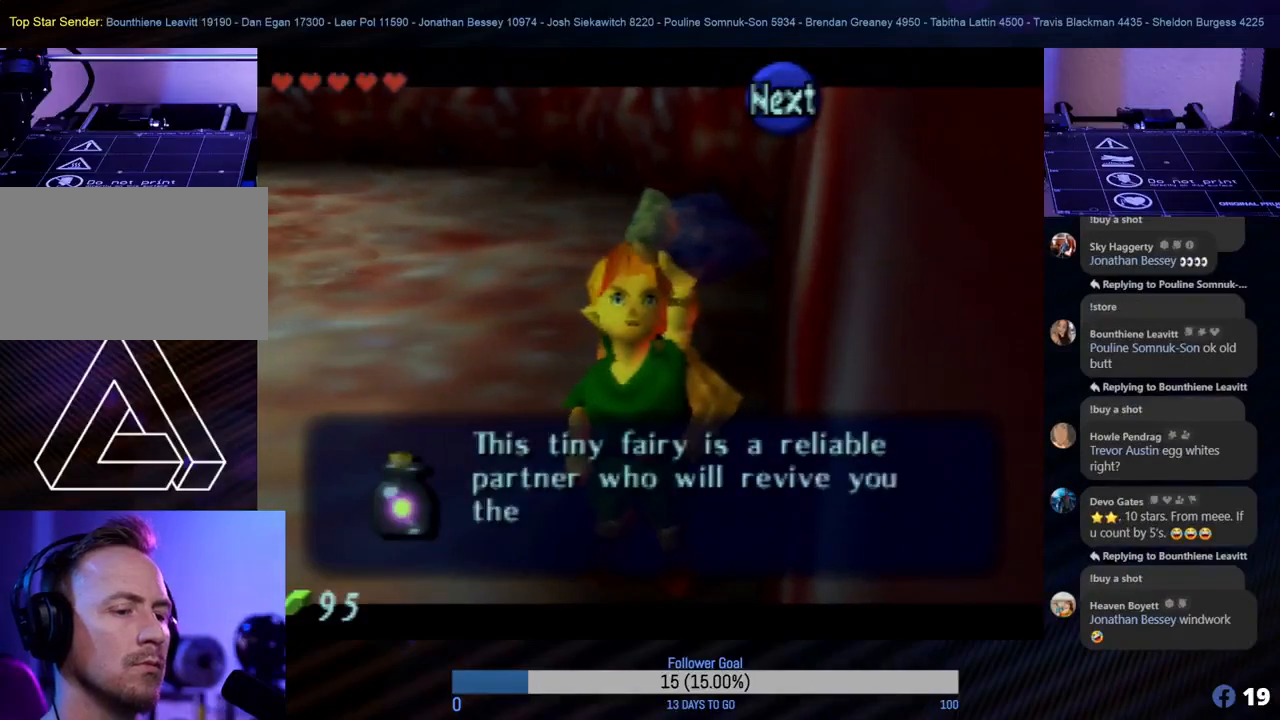
{"buttons": [], "left_stick": "center", "events": []}
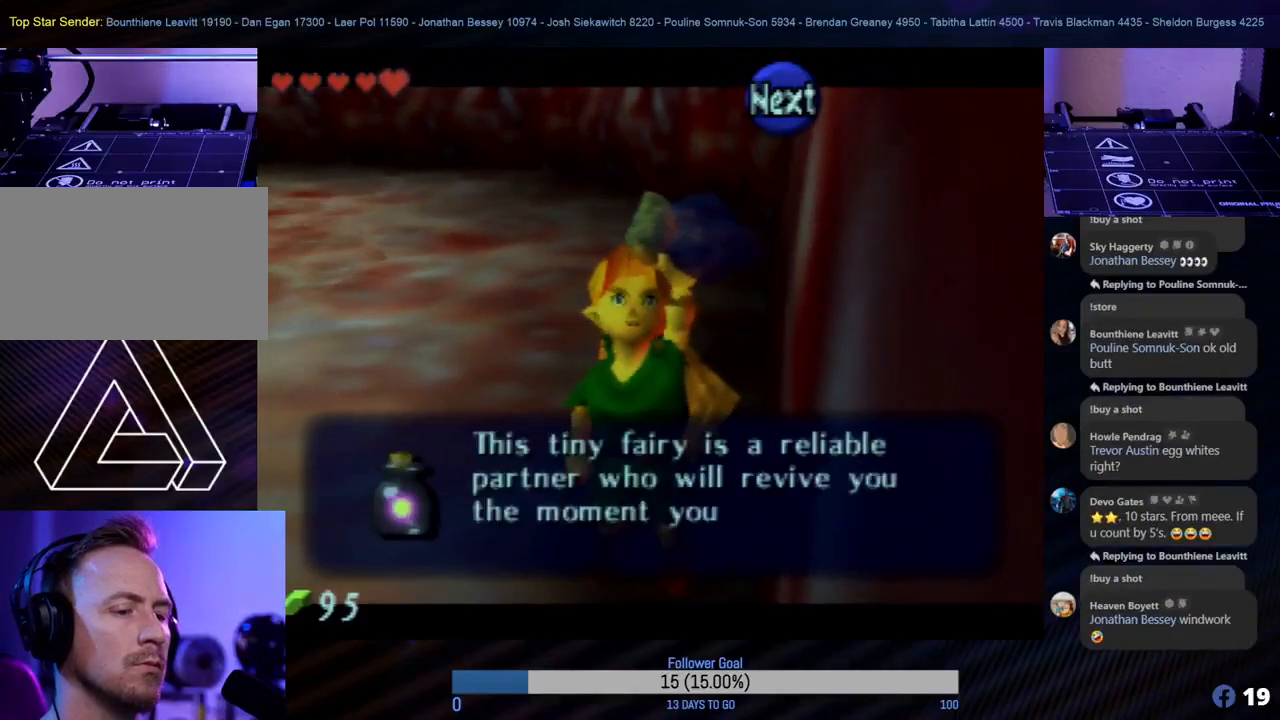
{"buttons": [], "left_stick": "center", "events": []}
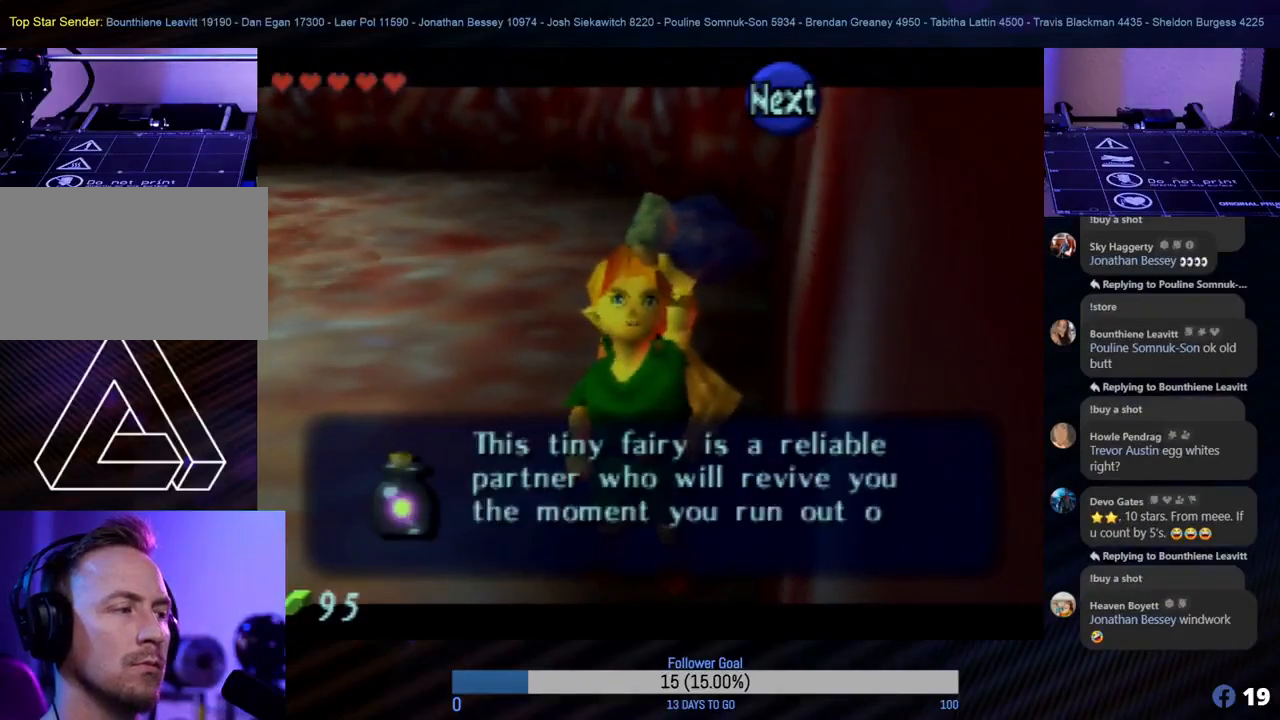
{"buttons": [], "left_stick": "center", "events": [[50, "A", "down"], [200, "A", "up"]]}
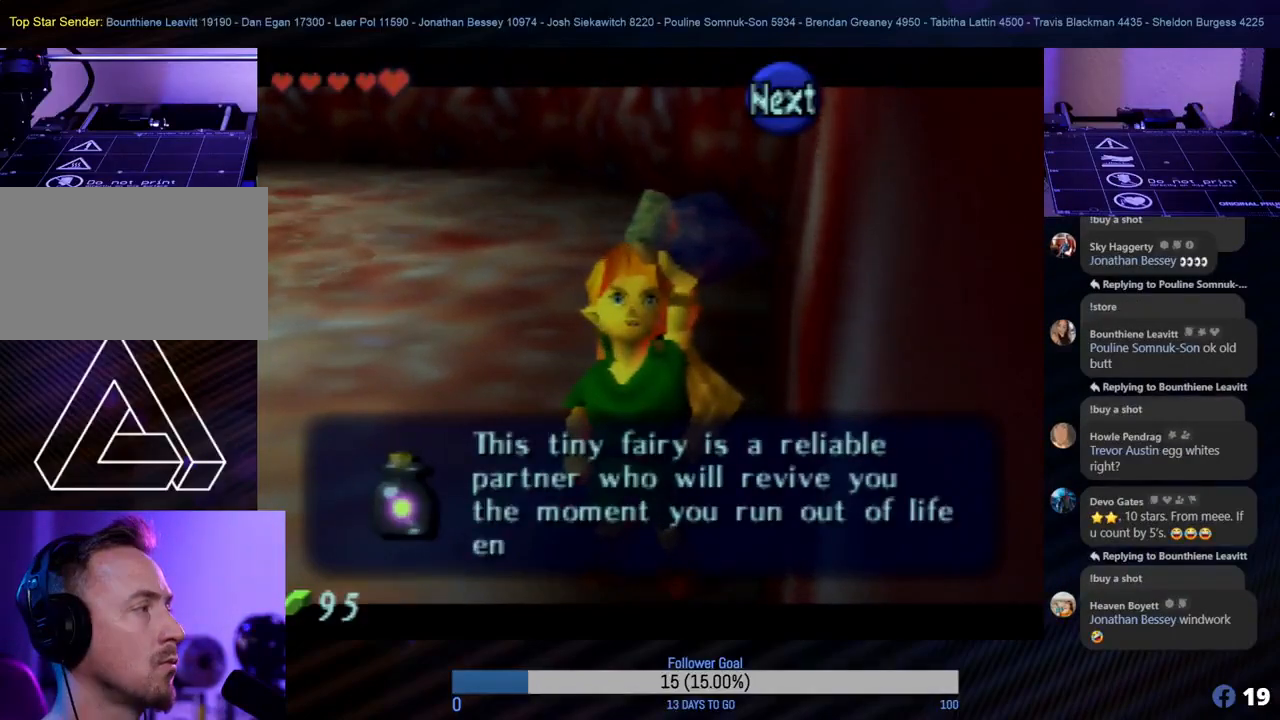
{"buttons": [], "left_stick": "center", "events": [[217, "A", "down"], [300, "A", "up"]]}
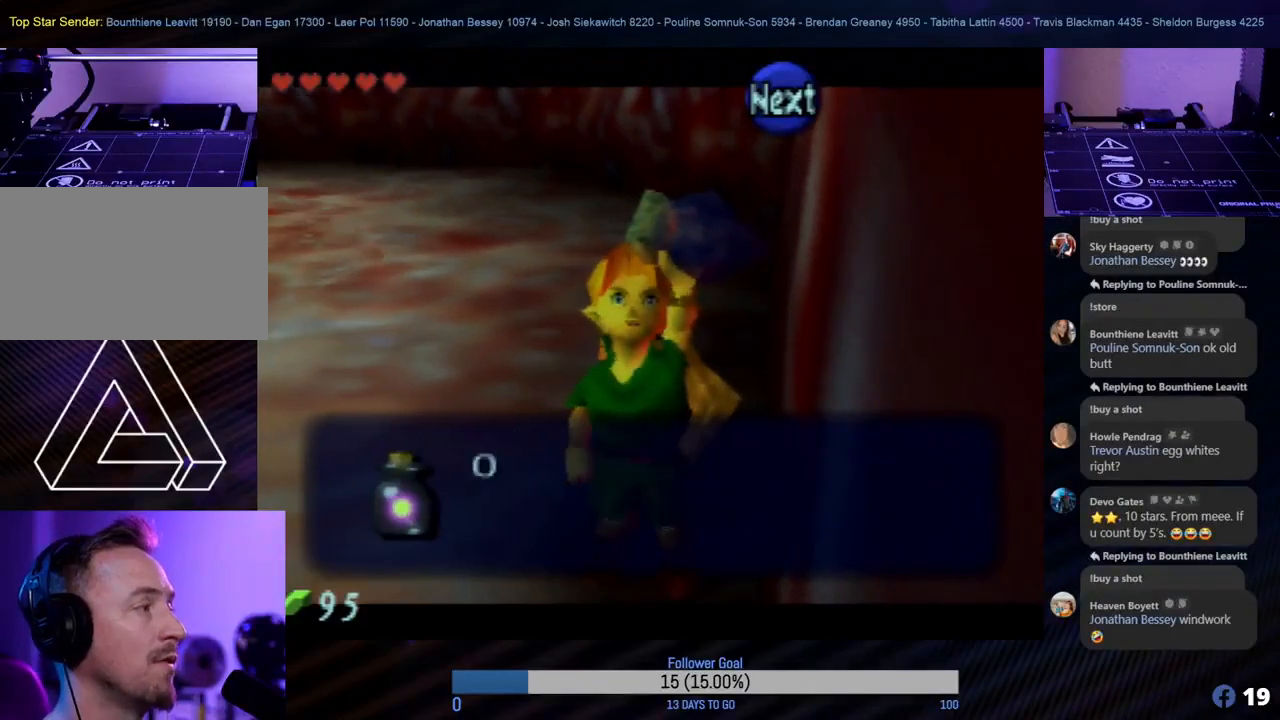
{"buttons": [], "left_stick": "center", "events": []}
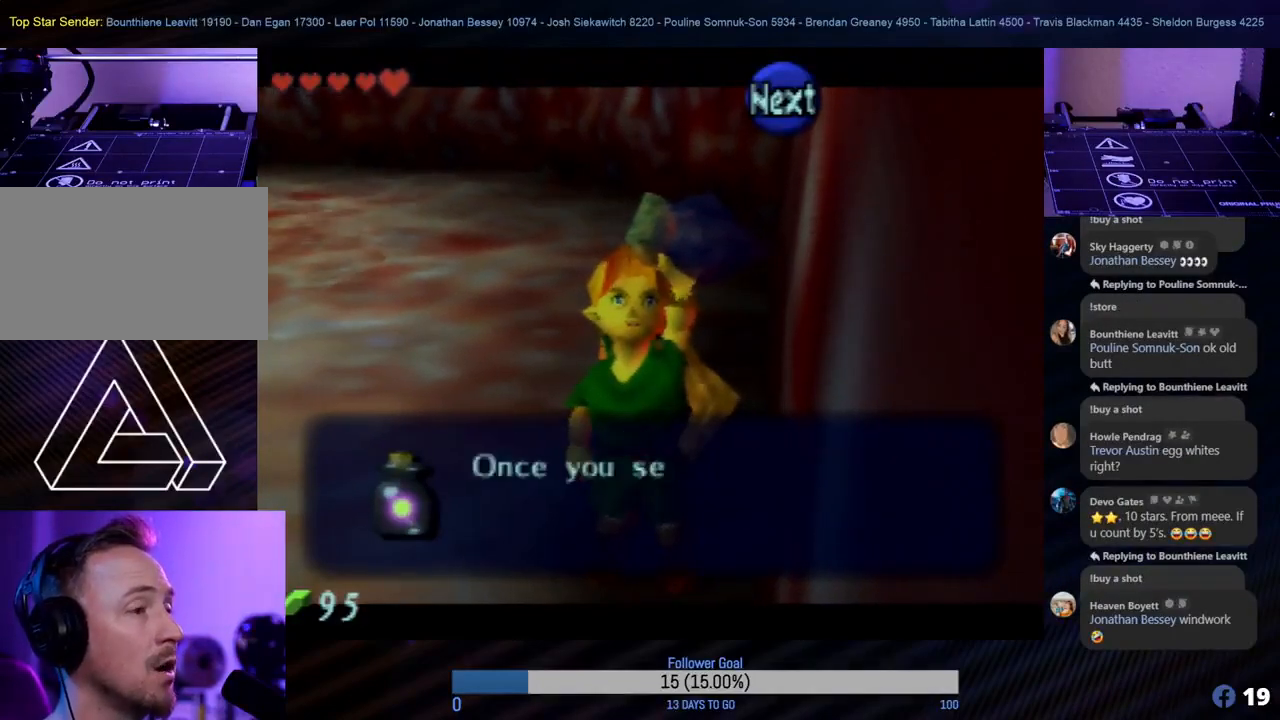
{"buttons": [], "left_stick": "center", "events": [[167, "A", "down"], [300, "A", "up"]]}
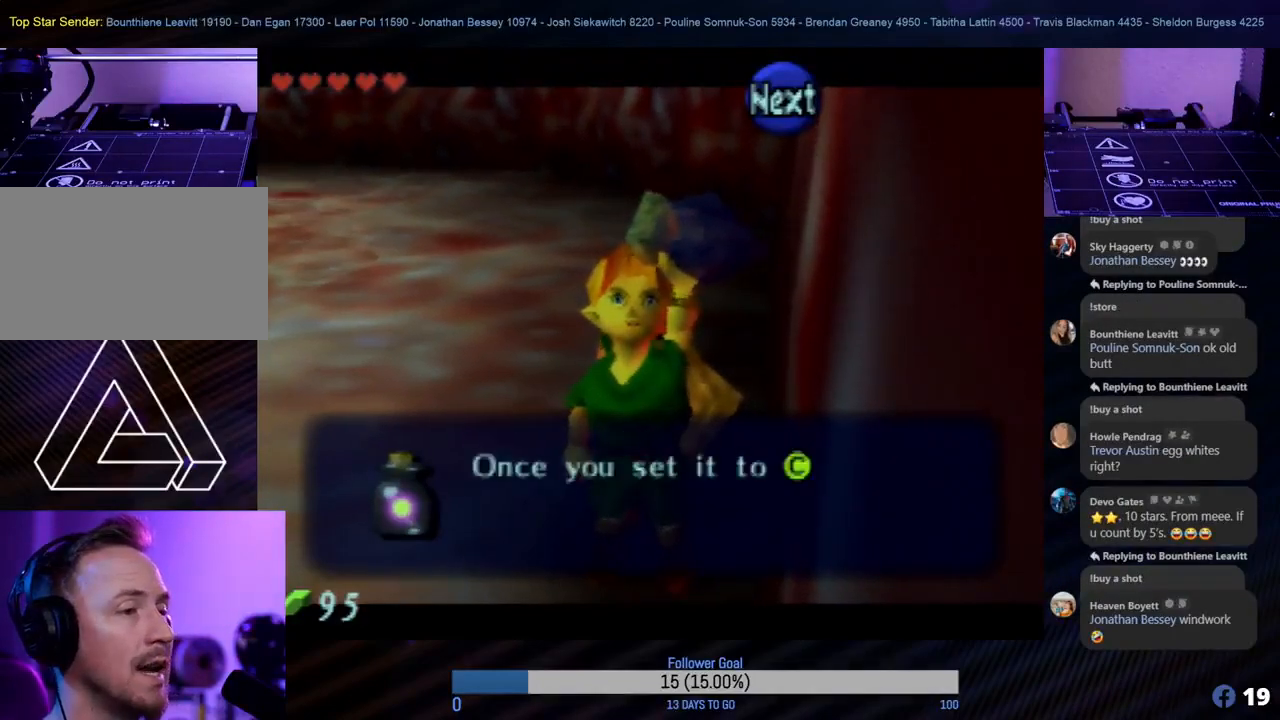
{"buttons": [], "left_stick": "center", "events": []}
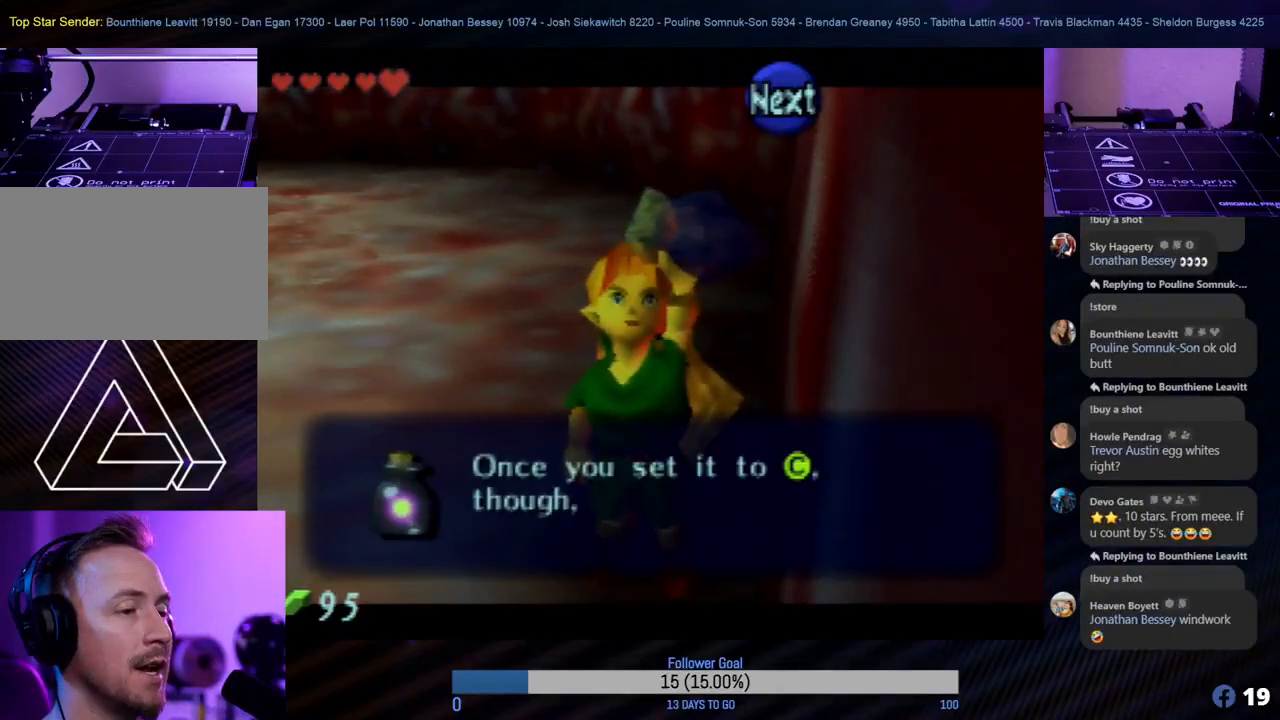
{"buttons": [], "left_stick": "center", "events": []}
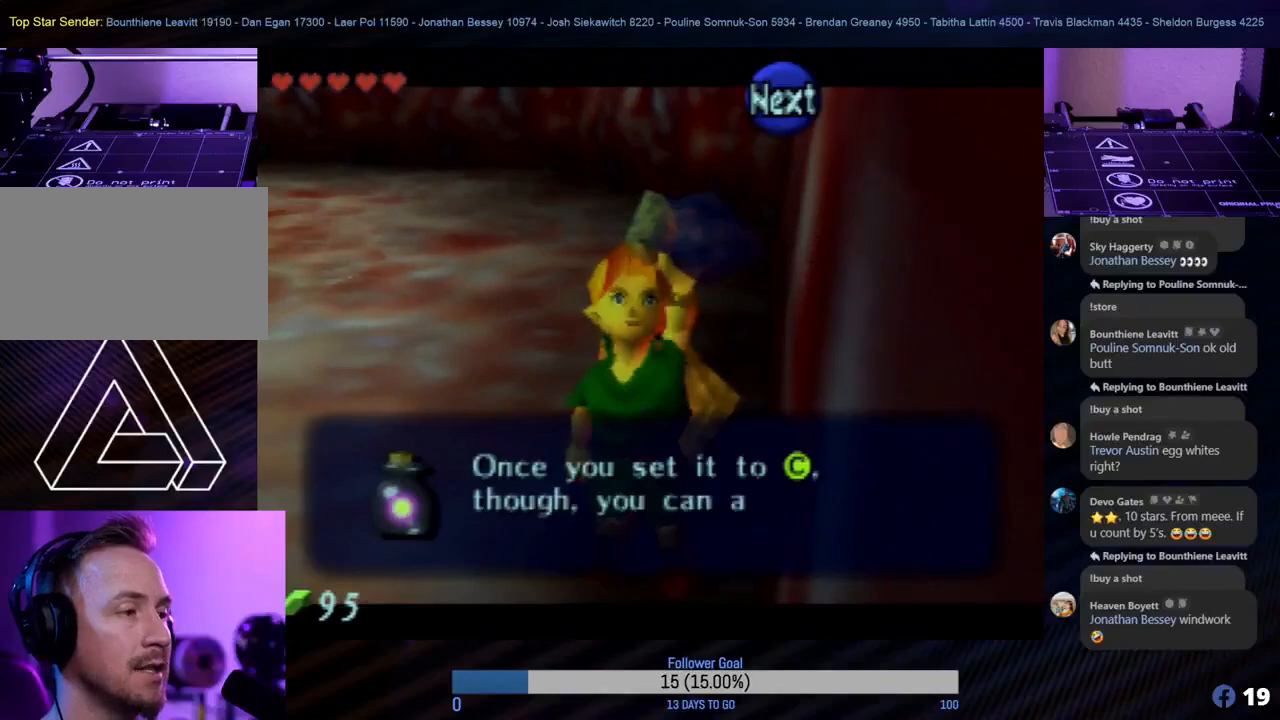
{"buttons": [], "left_stick": "center", "events": [[233, "A", "down"], [367, "A", "up"]]}
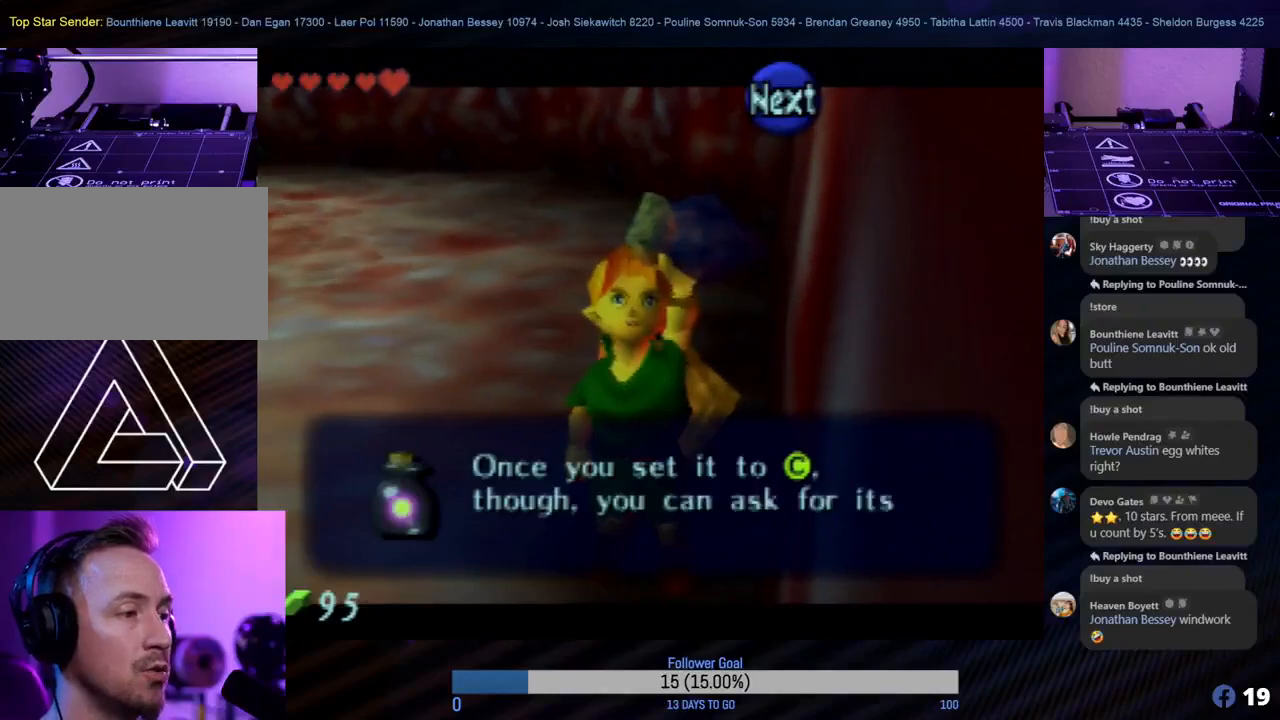
{"buttons": ["A"], "left_stick": "center", "events": [[450, "A", "down"]]}
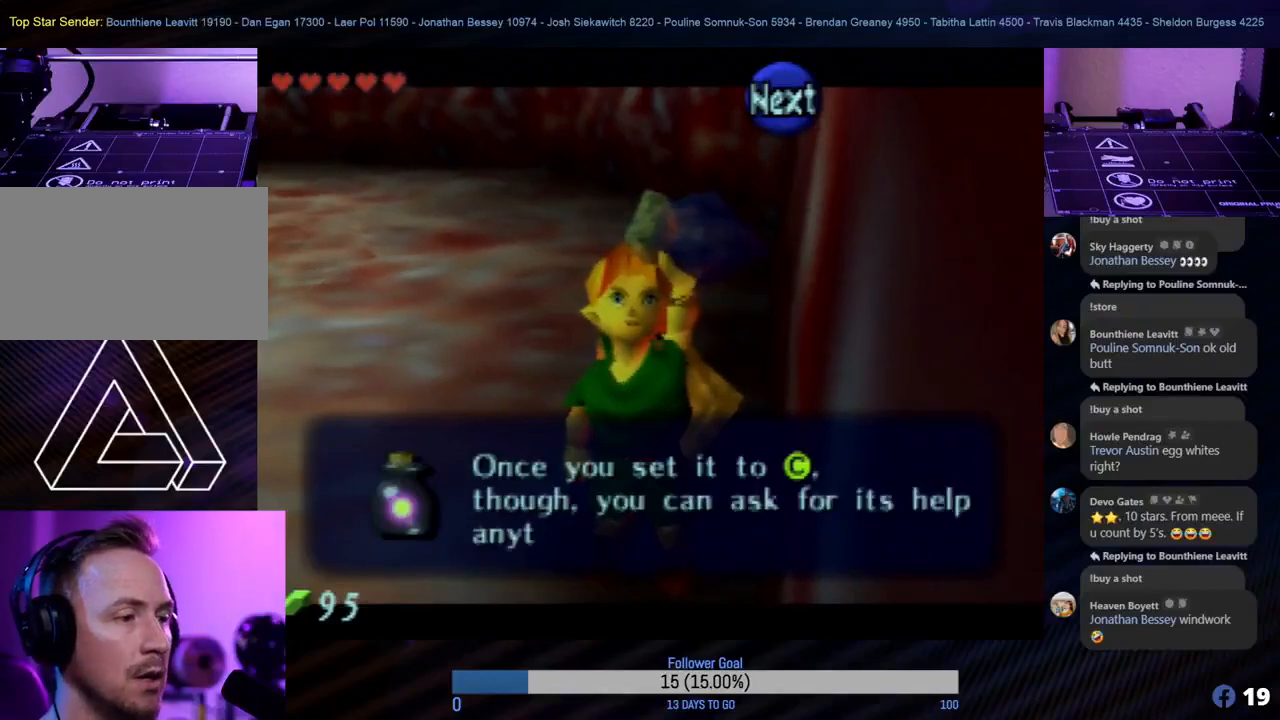
{"buttons": [], "left_stick": "center", "events": [[50, "A", "up"]]}
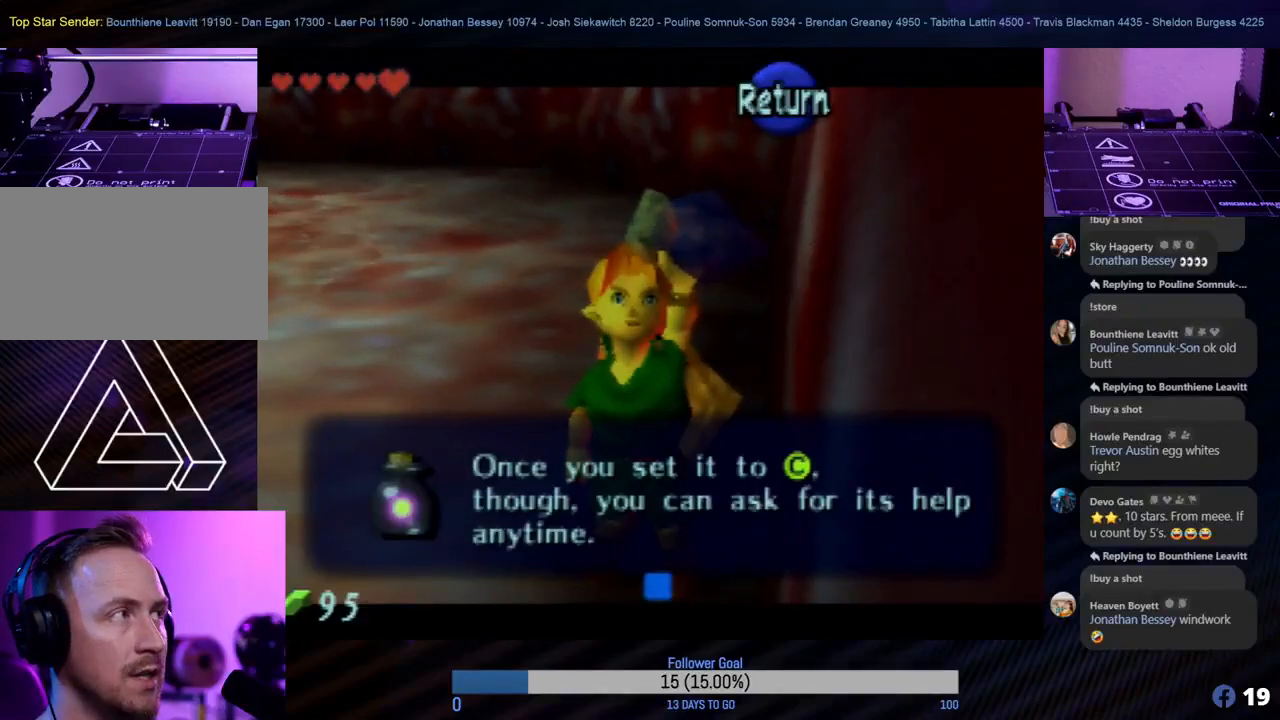
{"buttons": ["A"], "left_stick": "center", "events": [[417, "A", "down"]]}
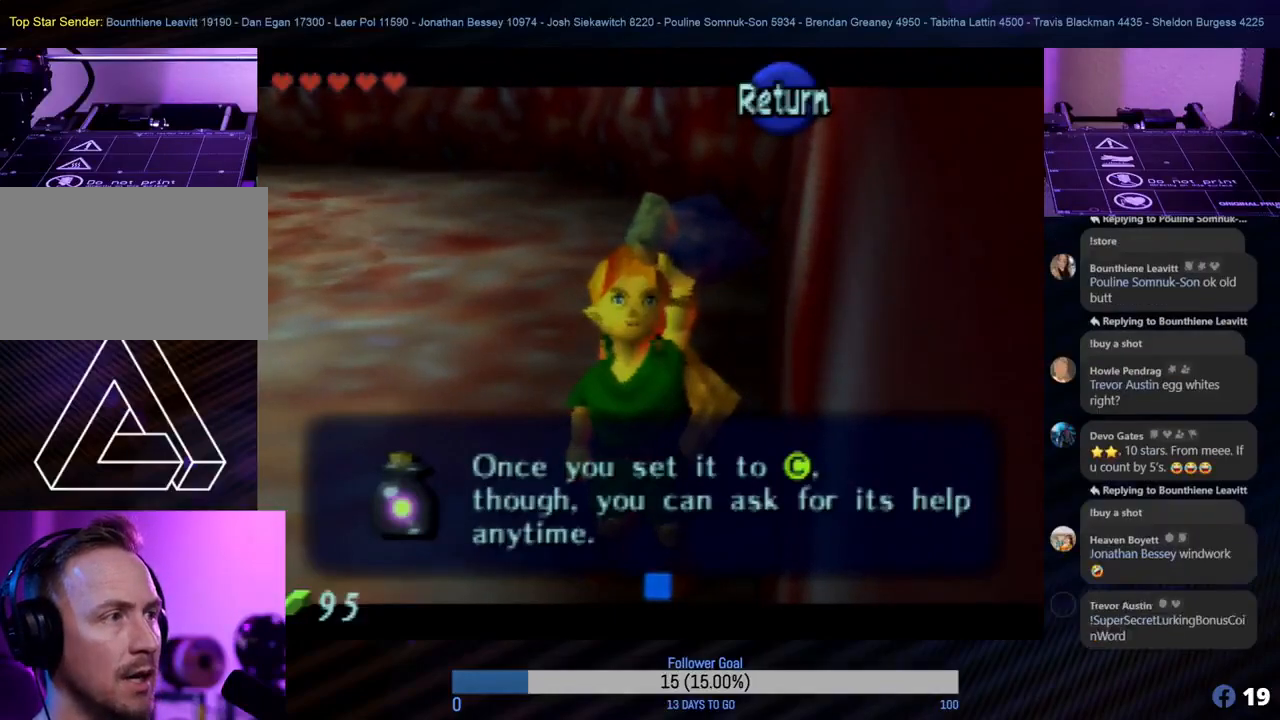
{"buttons": [], "left_stick": "center", "events": [[33, "A", "up"]]}
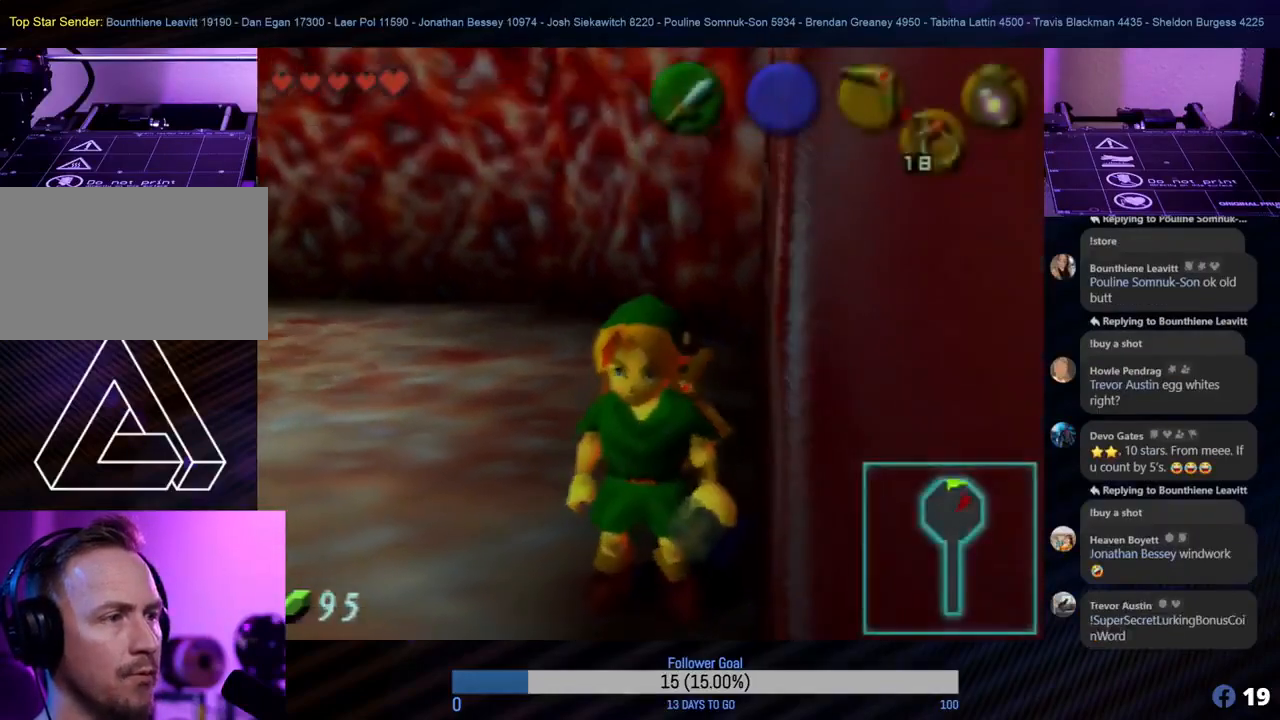
{"buttons": ["START"], "left_stick": "center", "events": [[467, "START", "down"]]}
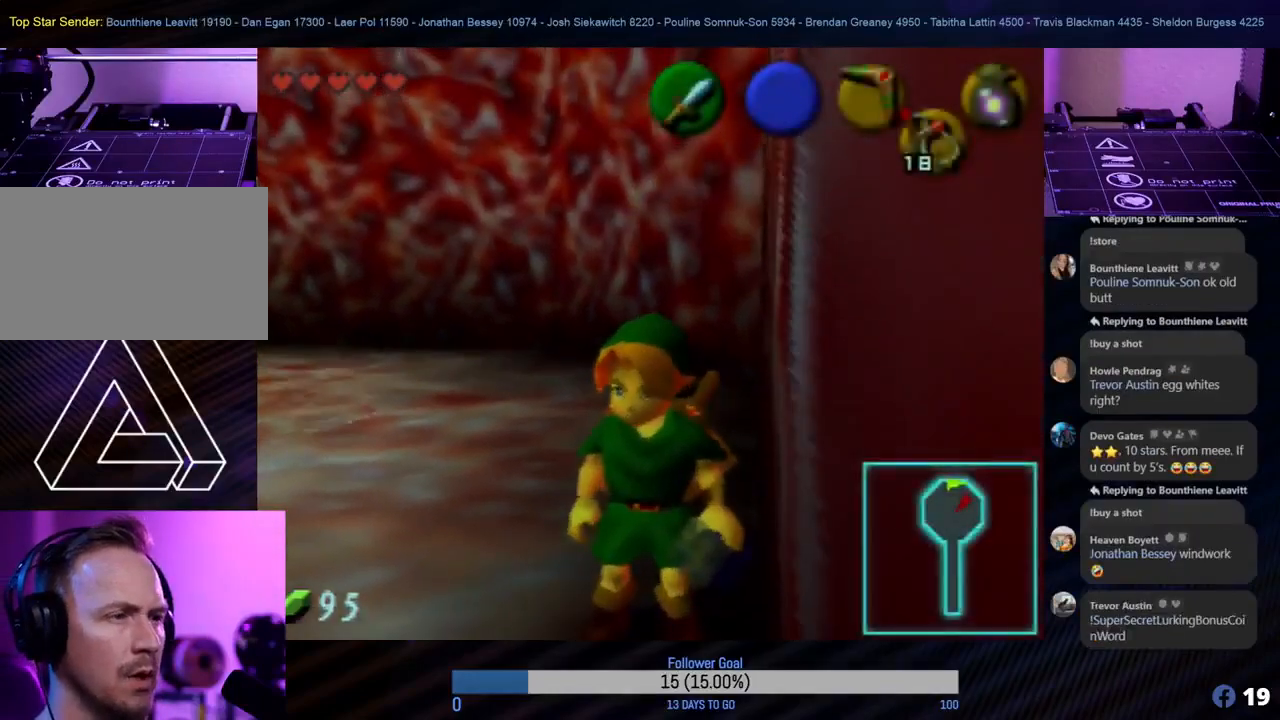
{"buttons": [], "left_stick": "center", "events": [[117, "START", "up"]]}